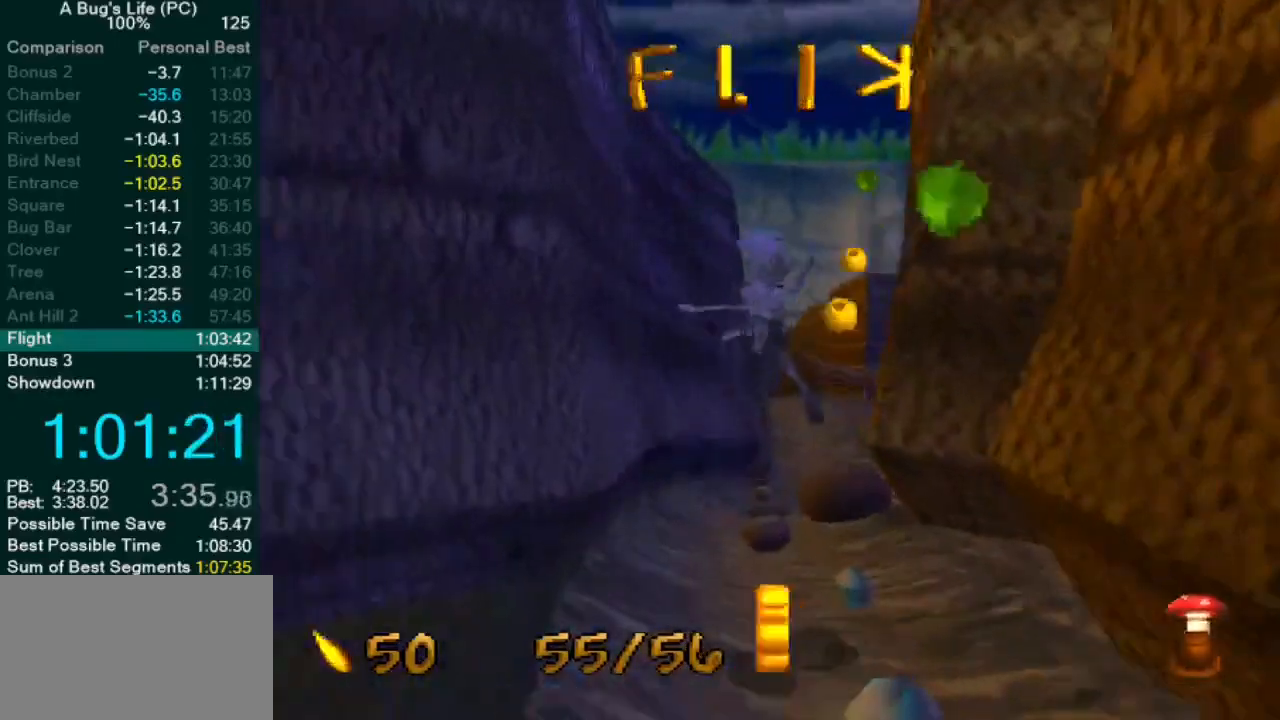
Gameplay with a controller (PlayStation layout); each line is a JSON object with the inputs held at the frame after it. "events" lists button and stick changes between this image and that frame as [ms after this image, input, new state], when the widget could be followed in between. Not read: L1 L3 R2 R3 right_stick.
{"buttons": [], "left_stick": "up-left", "events": [[17, "left_stick", "center"], [100, "CROSS", "up"], [133, "left_stick", "up-left"], [150, "SQUARE", "down"], [250, "SQUARE", "up"], [300, "left_stick", "center"], [367, "SQUARE", "down"], [433, "SQUARE", "up"], [467, "left_stick", "up-left"]]}
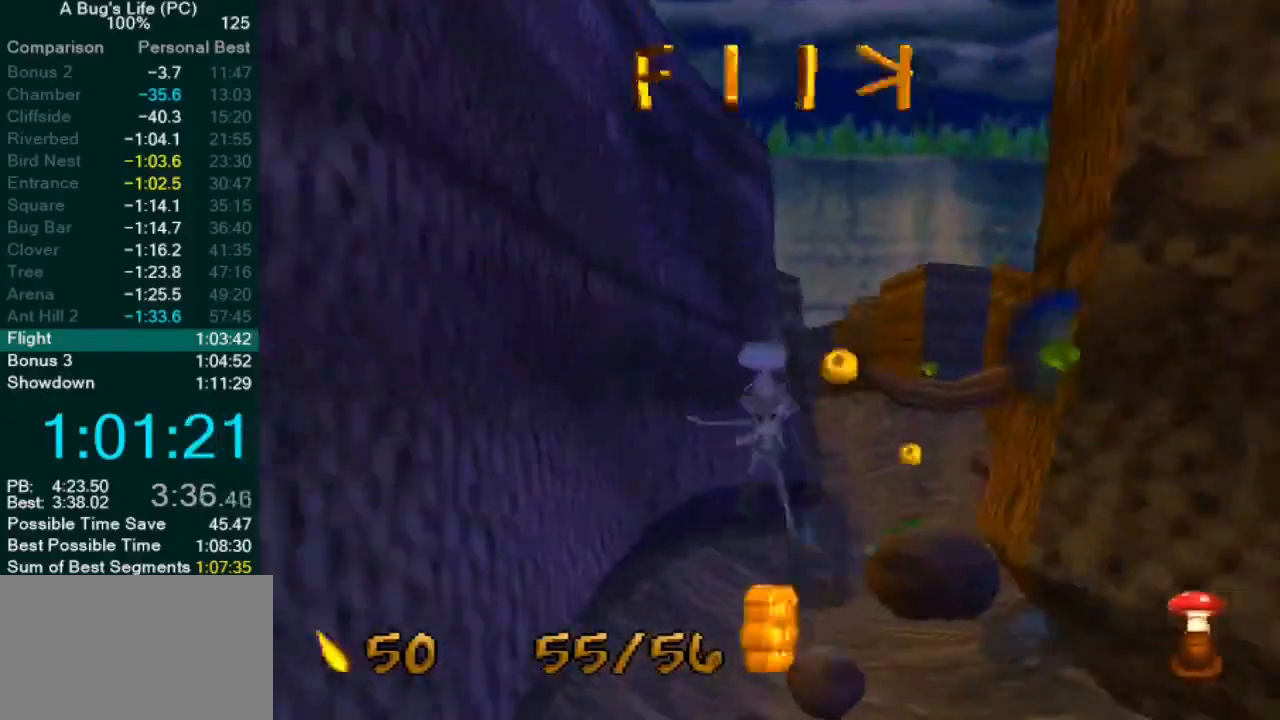
{"buttons": ["SQUARE"], "left_stick": "center", "events": [[17, "SQUARE", "down"], [67, "left_stick", "up-right"], [100, "SQUARE", "up"], [200, "SQUARE", "down"], [233, "CROSS", "down"], [250, "SQUARE", "up"], [417, "CROSS", "up"], [483, "SQUARE", "down"], [483, "left_stick", "center"]]}
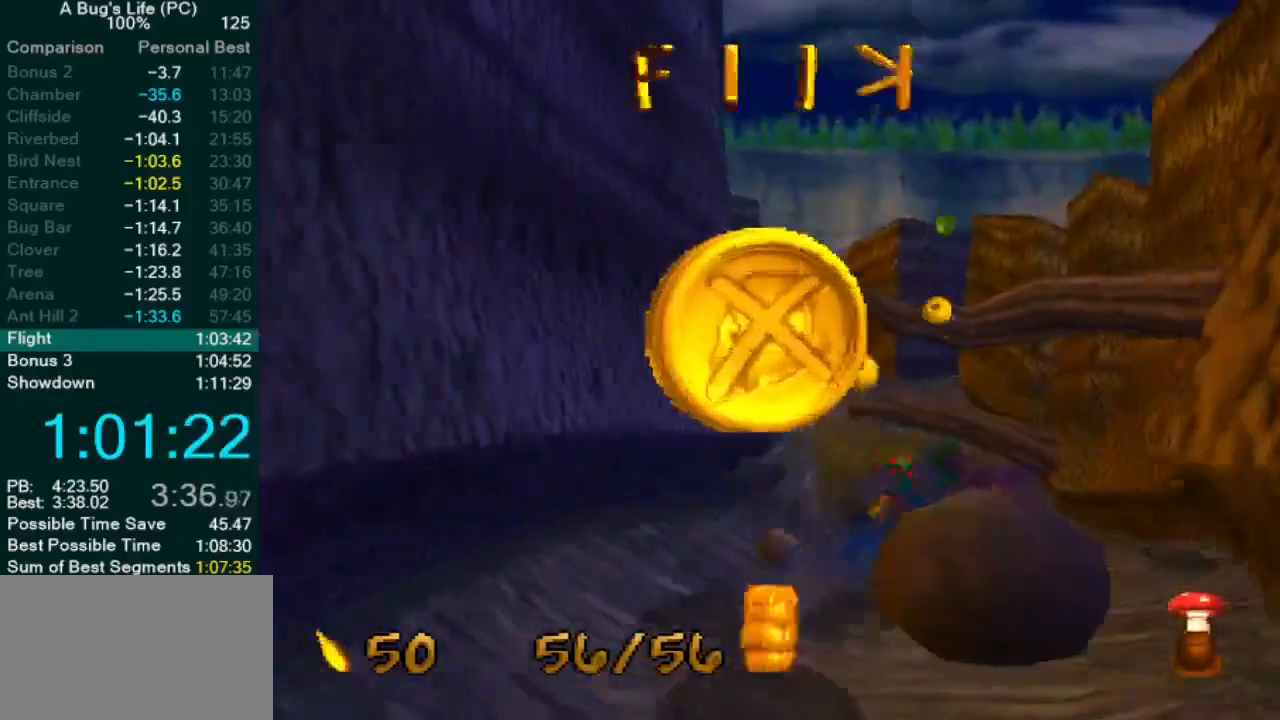
{"buttons": ["CROSS"], "left_stick": "up-right", "events": [[17, "SQUARE", "up"], [100, "SQUARE", "down"], [100, "left_stick", "up-right"], [200, "SQUARE", "up"], [417, "CROSS", "down"]]}
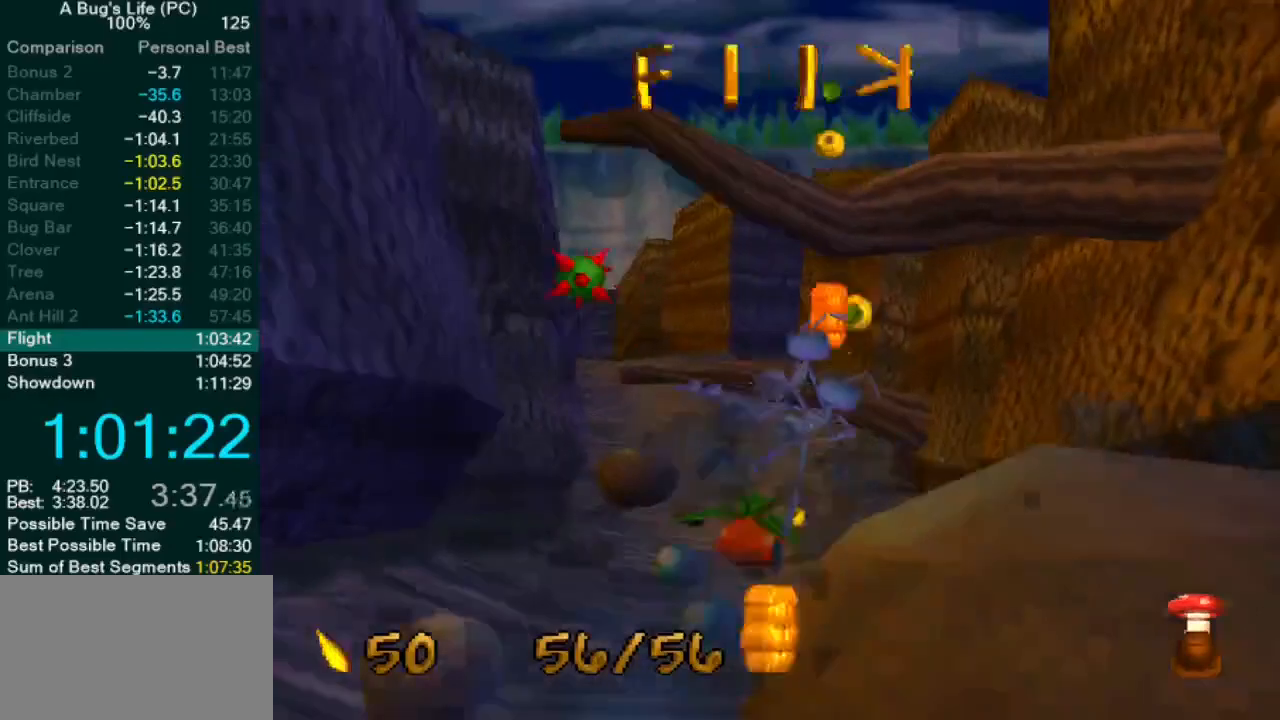
{"buttons": ["CROSS"], "left_stick": "up-left", "events": [[183, "CROSS", "up"], [183, "left_stick", "right"], [317, "left_stick", "up-left"], [433, "CROSS", "down"]]}
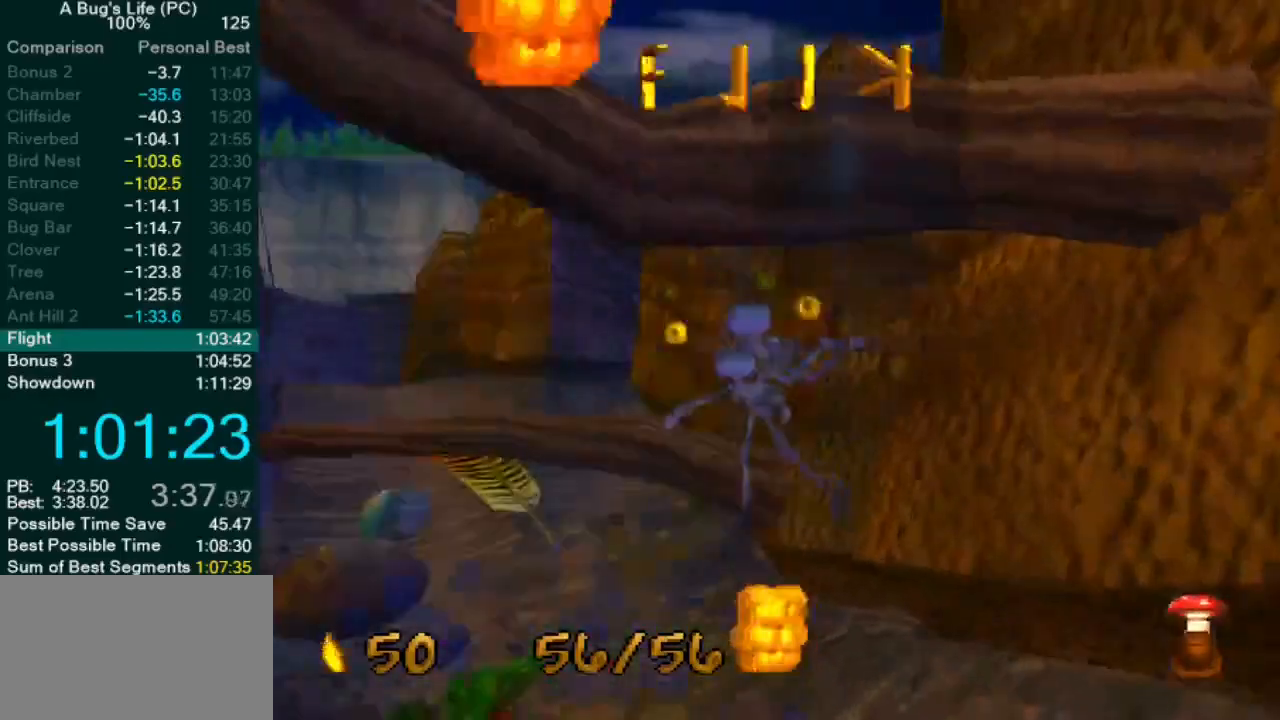
{"buttons": [], "left_stick": "center", "events": [[17, "left_stick", "center"], [200, "left_stick", "up-left"], [367, "CROSS", "up"], [367, "left_stick", "center"]]}
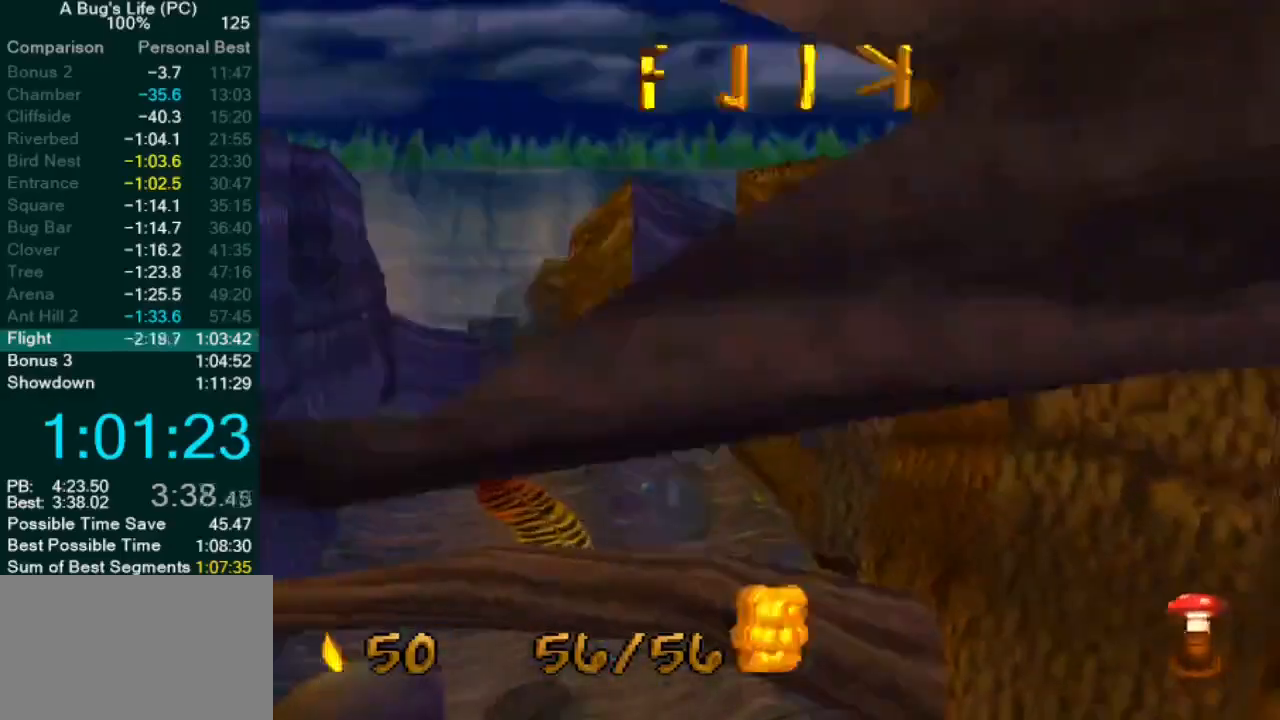
{"buttons": [], "left_stick": "center", "events": []}
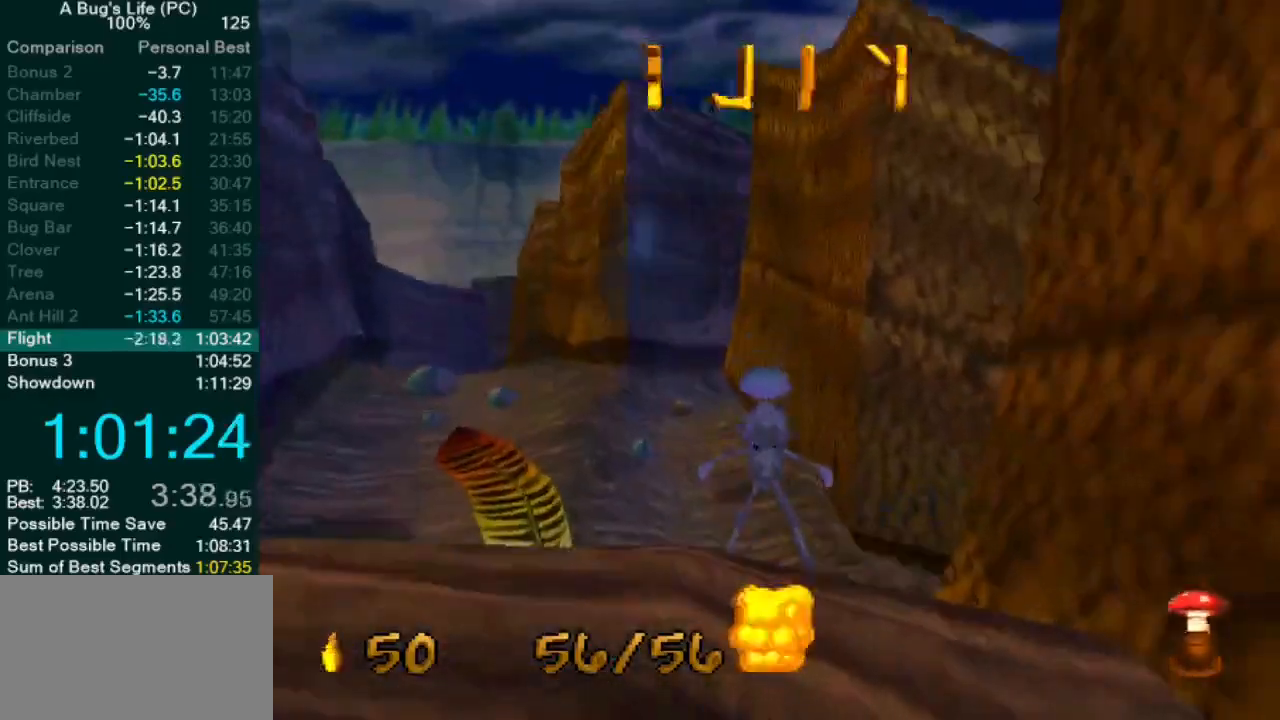
{"buttons": ["CROSS"], "left_stick": "center", "events": [[317, "CROSS", "down"]]}
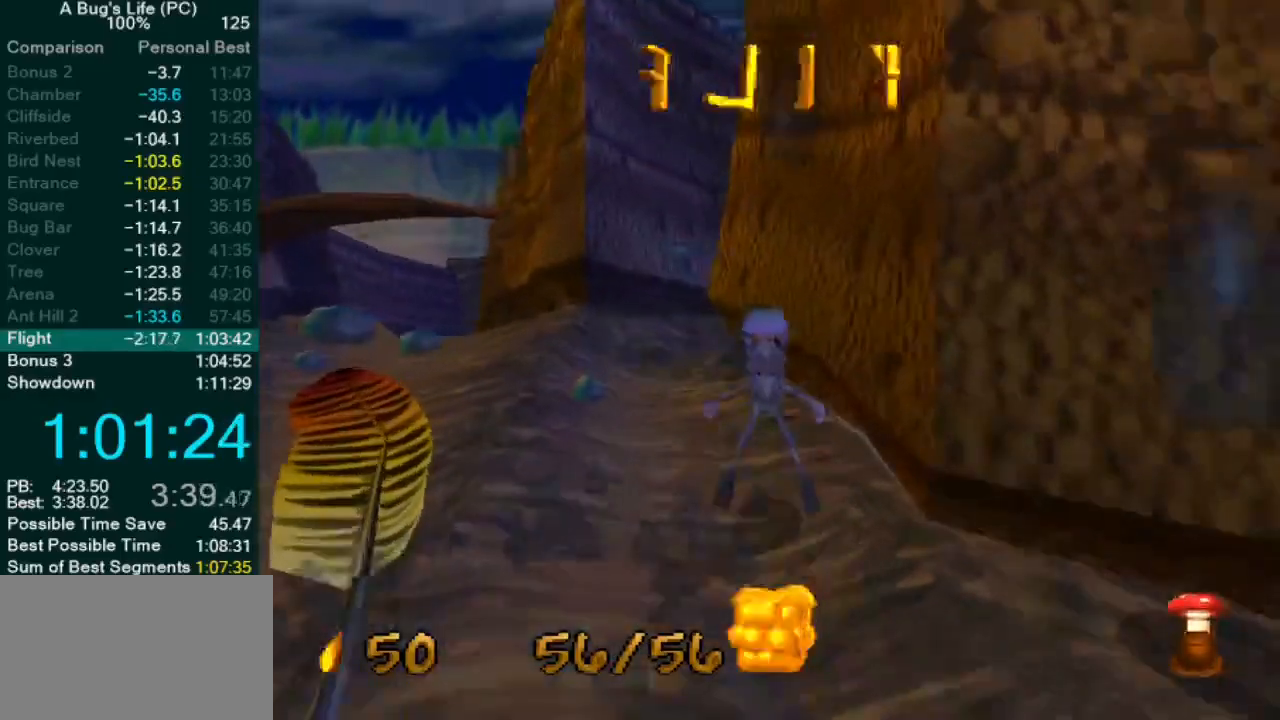
{"buttons": ["CROSS"], "left_stick": "down-left", "events": [[33, "left_stick", "up-left"], [167, "left_stick", "down-left"]]}
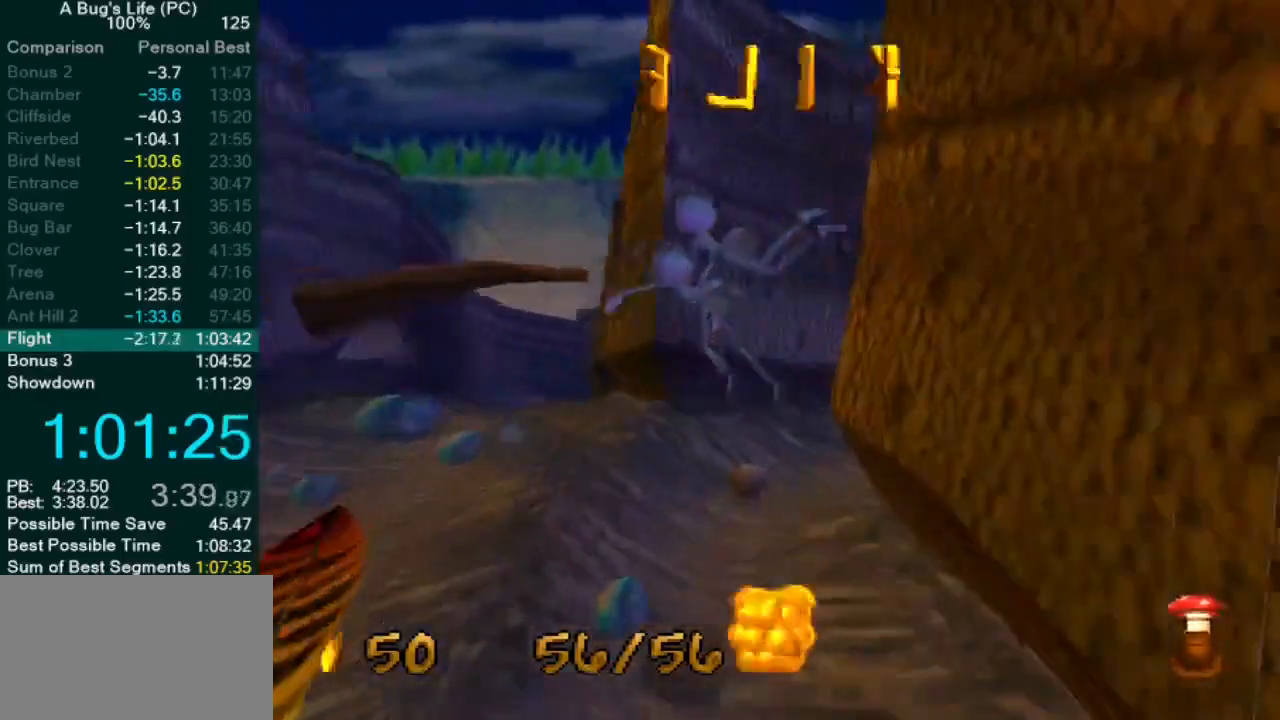
{"buttons": [], "left_stick": "down-left", "events": [[367, "CROSS", "up"]]}
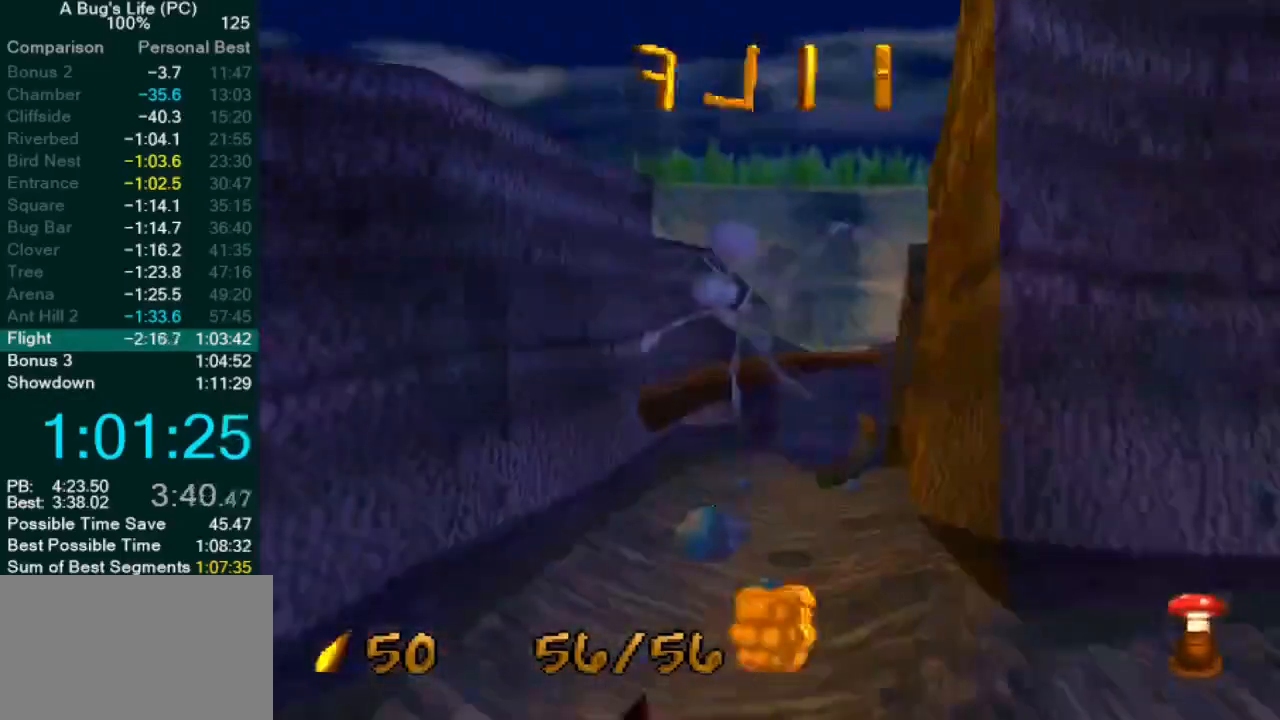
{"buttons": ["CROSS"], "left_stick": "down-left", "events": [[217, "CROSS", "down"]]}
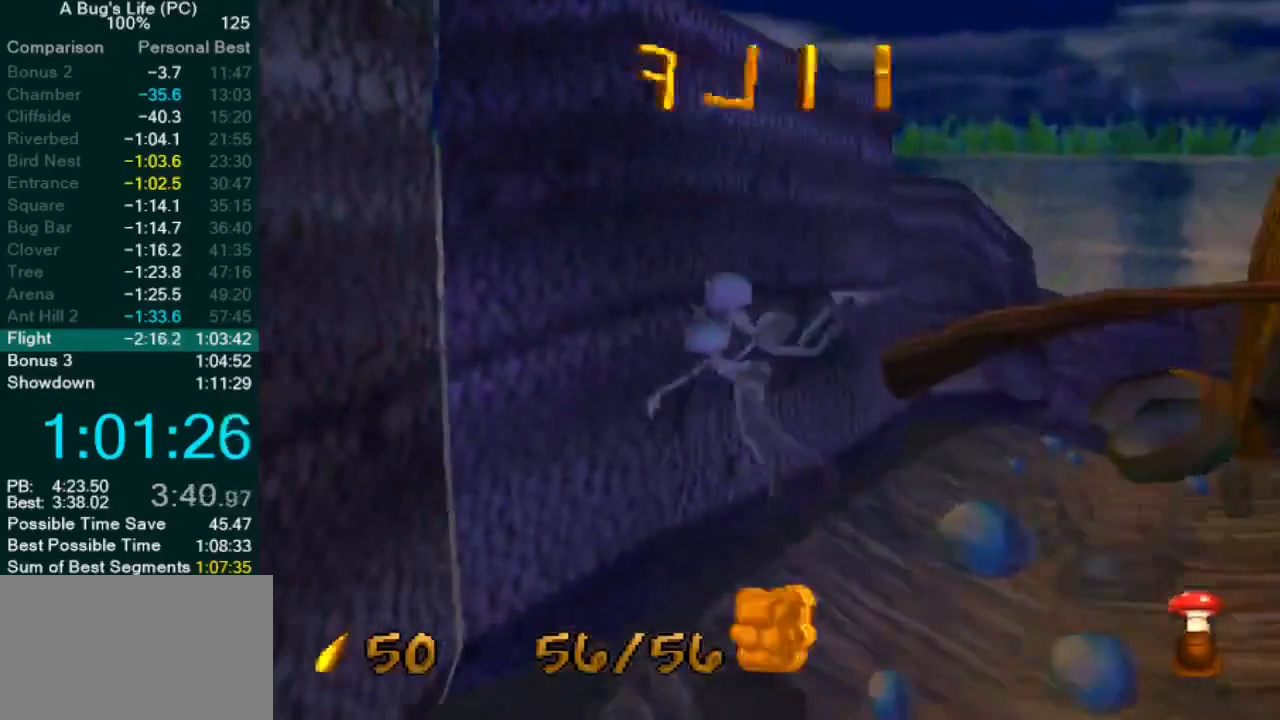
{"buttons": [], "left_stick": "down-left", "events": [[367, "CROSS", "up"]]}
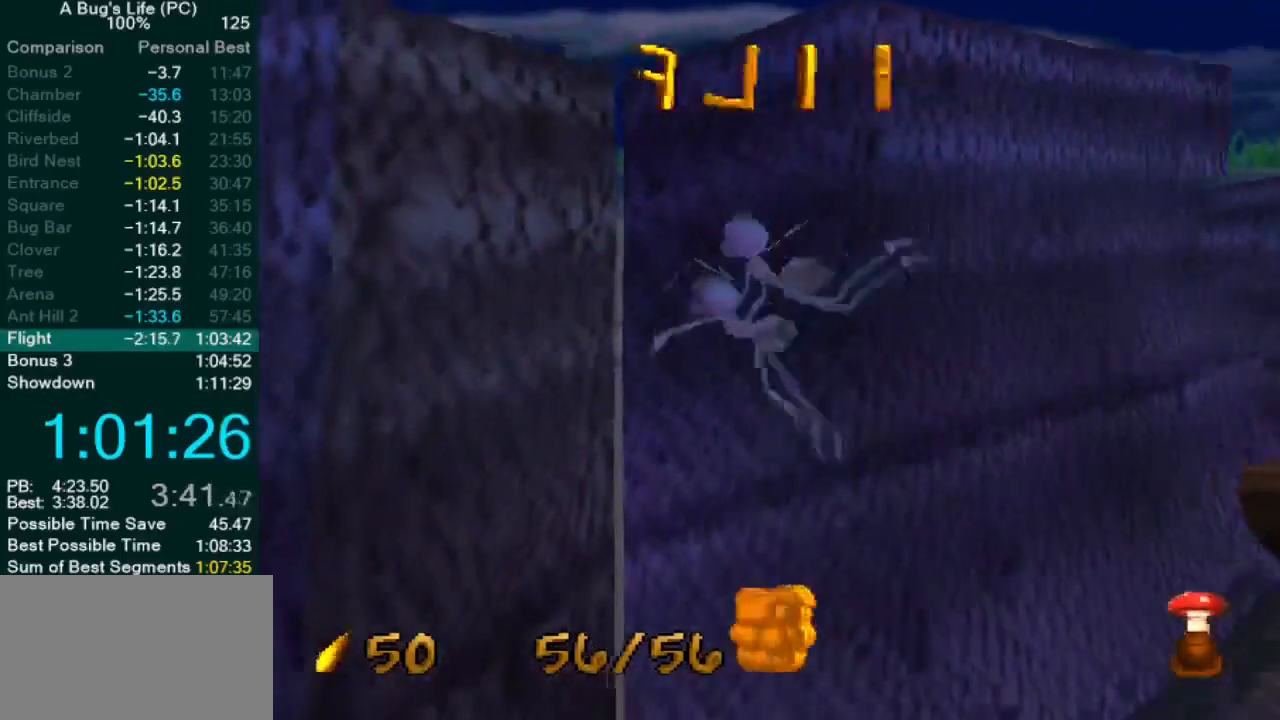
{"buttons": ["CROSS"], "left_stick": "left", "events": [[33, "left_stick", "left"], [267, "CROSS", "down"]]}
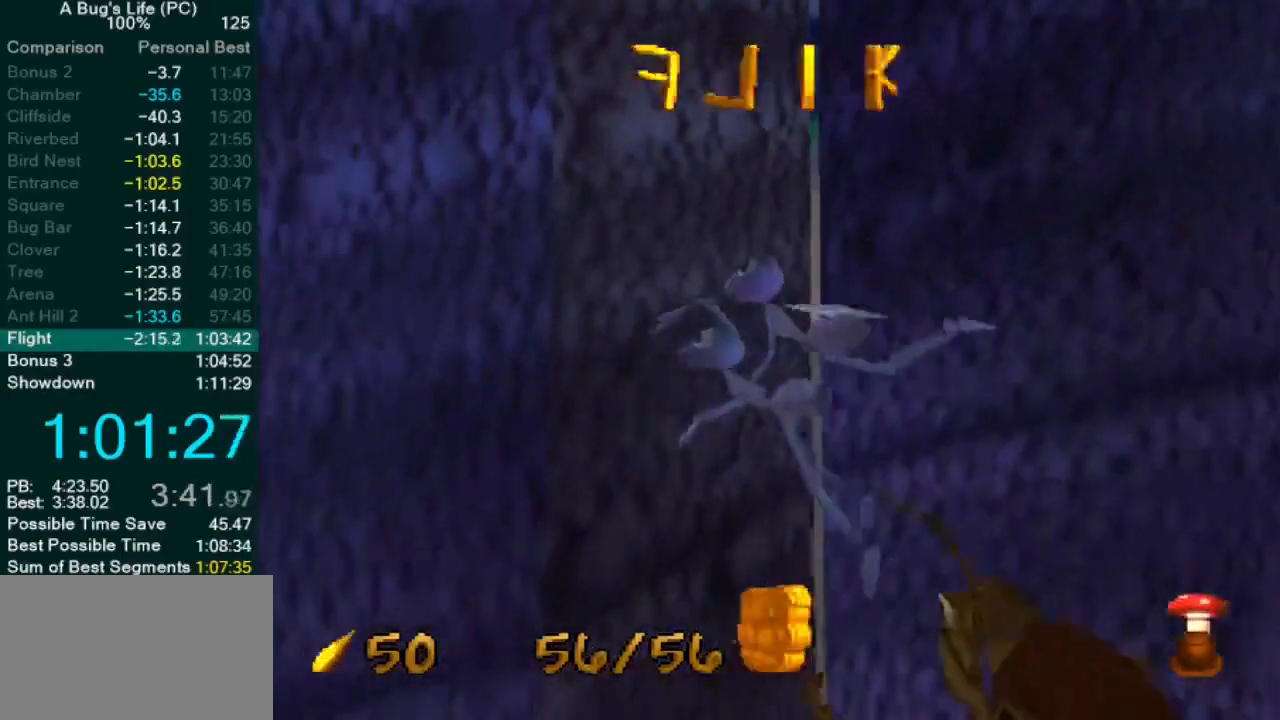
{"buttons": [], "left_stick": "left", "events": [[117, "CROSS", "up"]]}
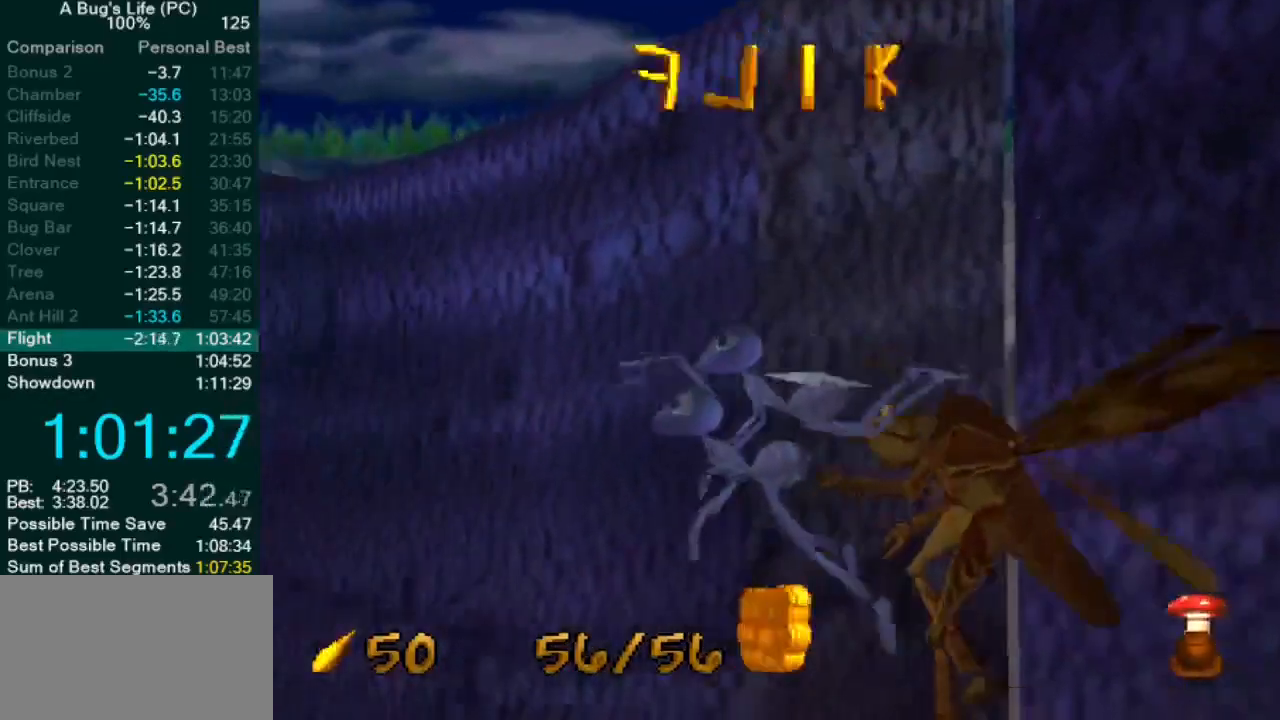
{"buttons": [], "left_stick": "left", "events": []}
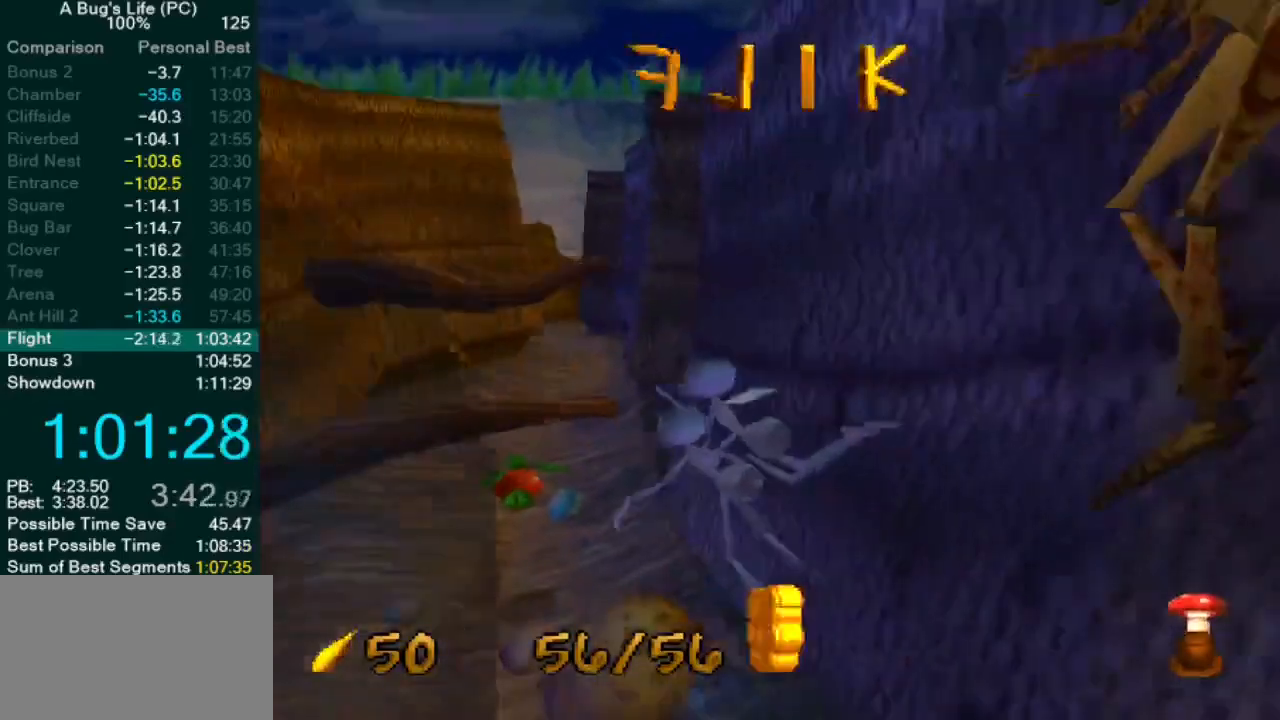
{"buttons": [], "left_stick": "left", "events": []}
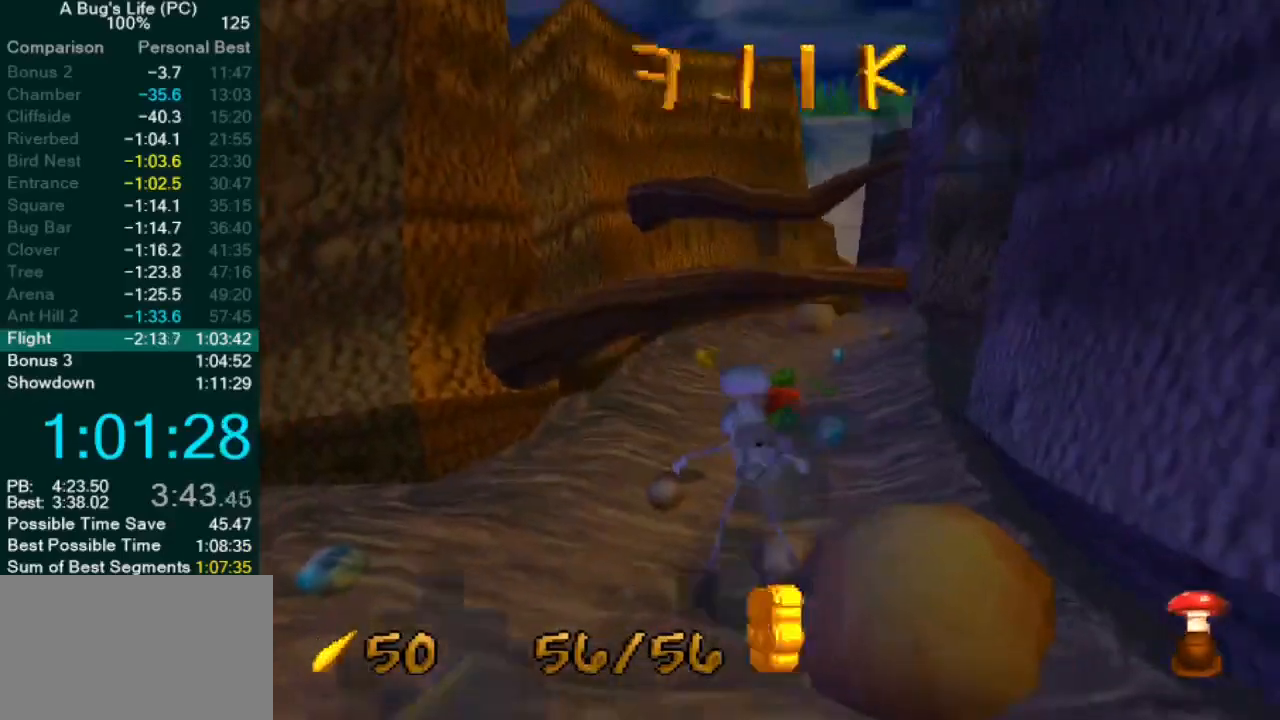
{"buttons": [], "left_stick": "center", "events": [[250, "left_stick", "center"]]}
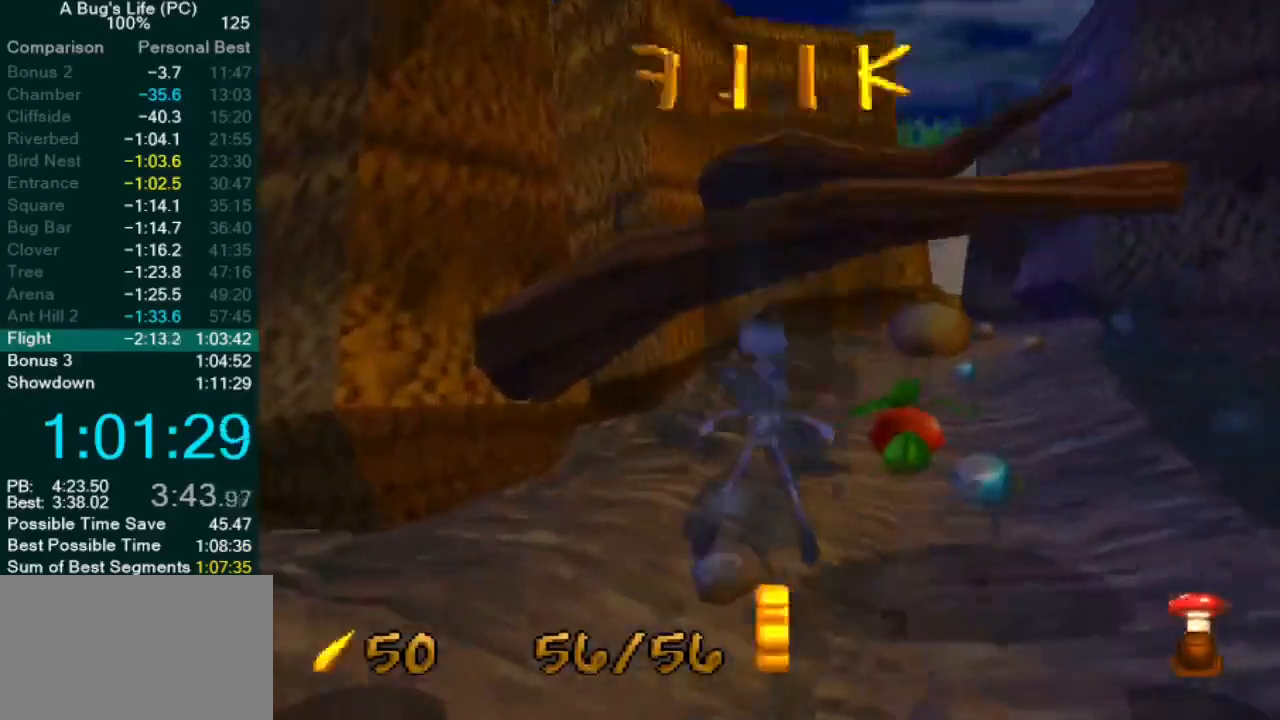
{"buttons": [], "left_stick": "center", "events": [[100, "left_stick", "up-right"], [200, "left_stick", "center"]]}
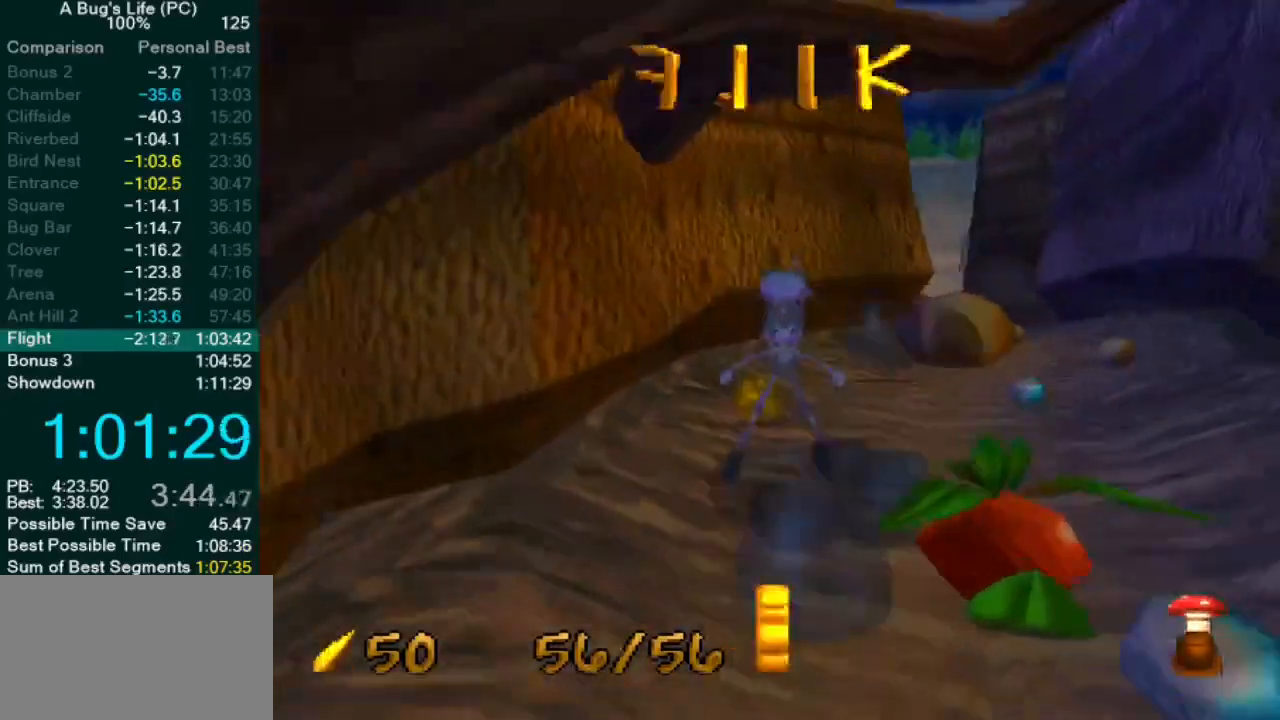
{"buttons": ["CROSS"], "left_stick": "up-right", "events": [[117, "left_stick", "up-right"], [150, "CROSS", "down"]]}
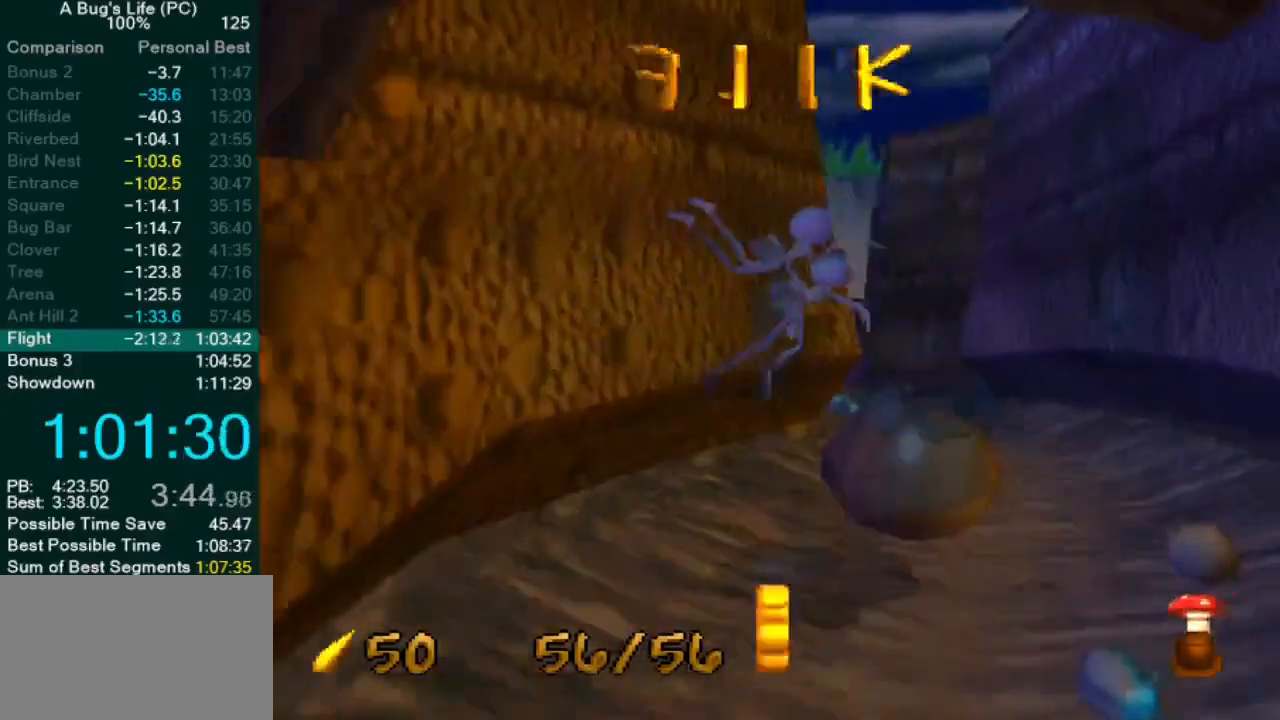
{"buttons": [], "left_stick": "up-right", "events": [[83, "CROSS", "up"]]}
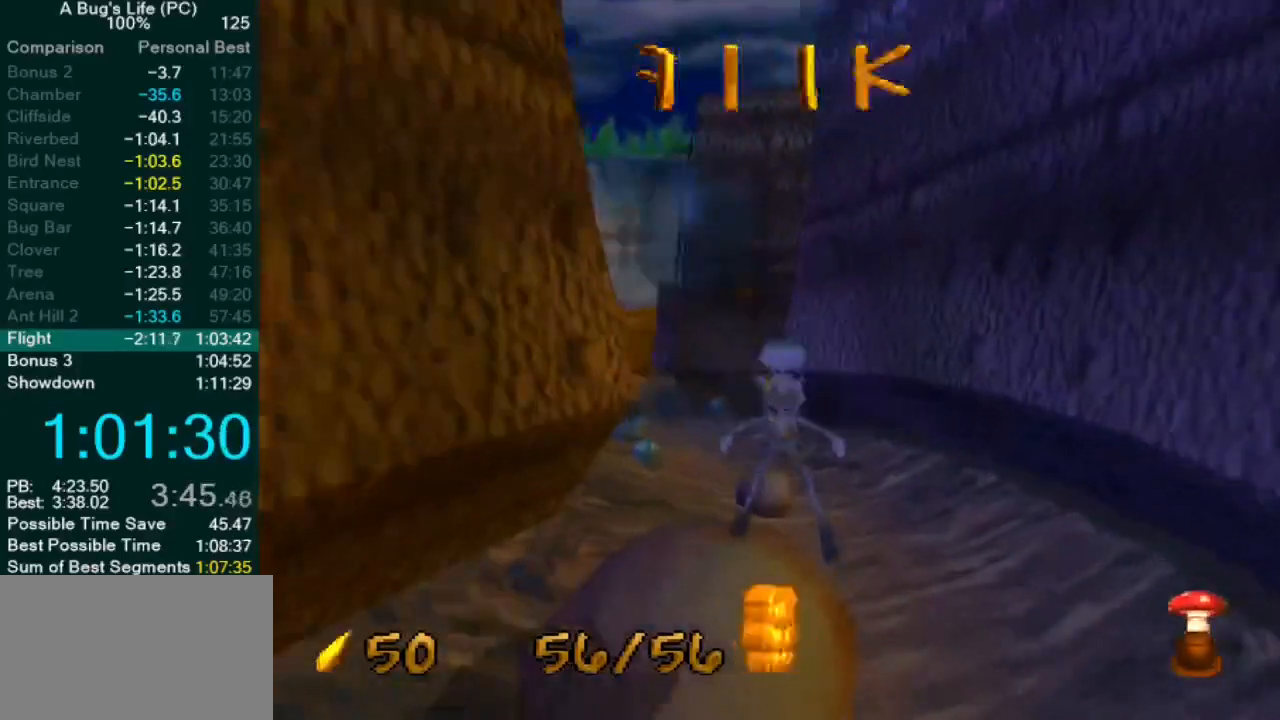
{"buttons": ["CROSS"], "left_stick": "up-left", "events": [[17, "left_stick", "center"], [100, "left_stick", "up-left"], [117, "CROSS", "down"], [383, "left_stick", "center"], [483, "left_stick", "up-left"]]}
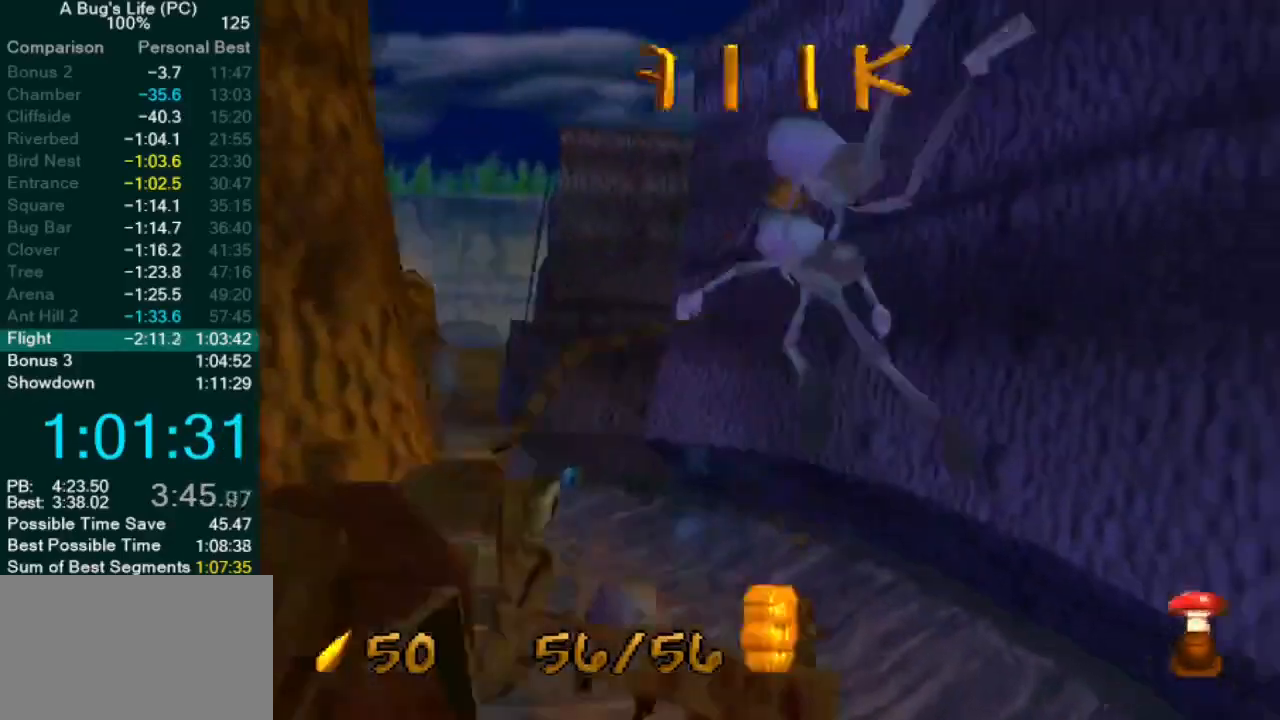
{"buttons": [], "left_stick": "up-left", "events": [[467, "CROSS", "up"]]}
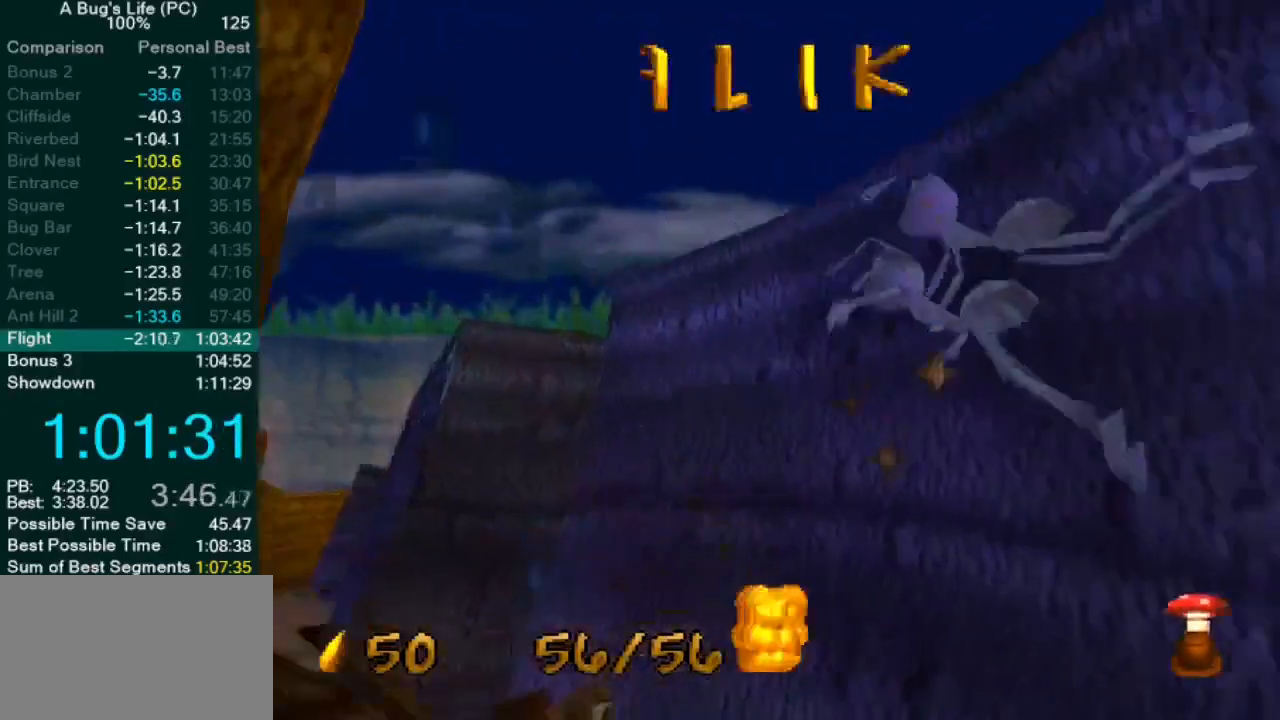
{"buttons": ["CROSS"], "left_stick": "up-left", "events": [[133, "CROSS", "down"]]}
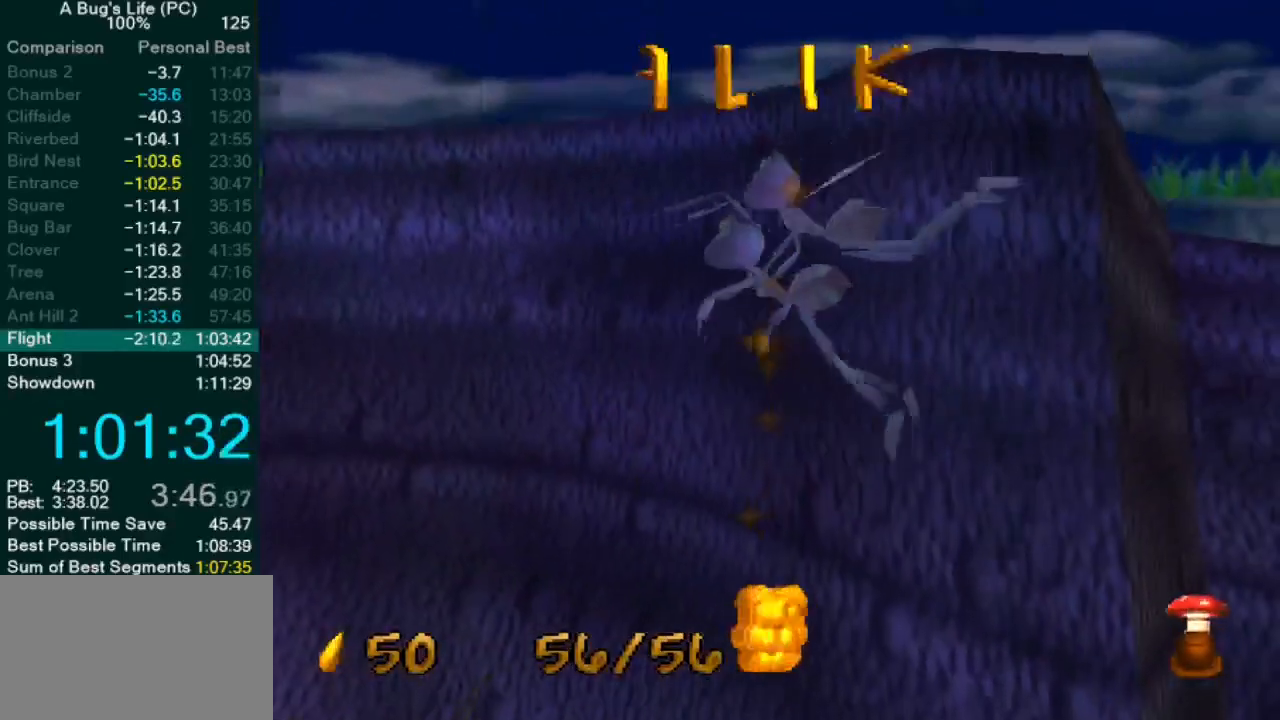
{"buttons": [], "left_stick": "up-left", "events": [[200, "CROSS", "up"], [350, "CROSS", "down"], [500, "CROSS", "up"]]}
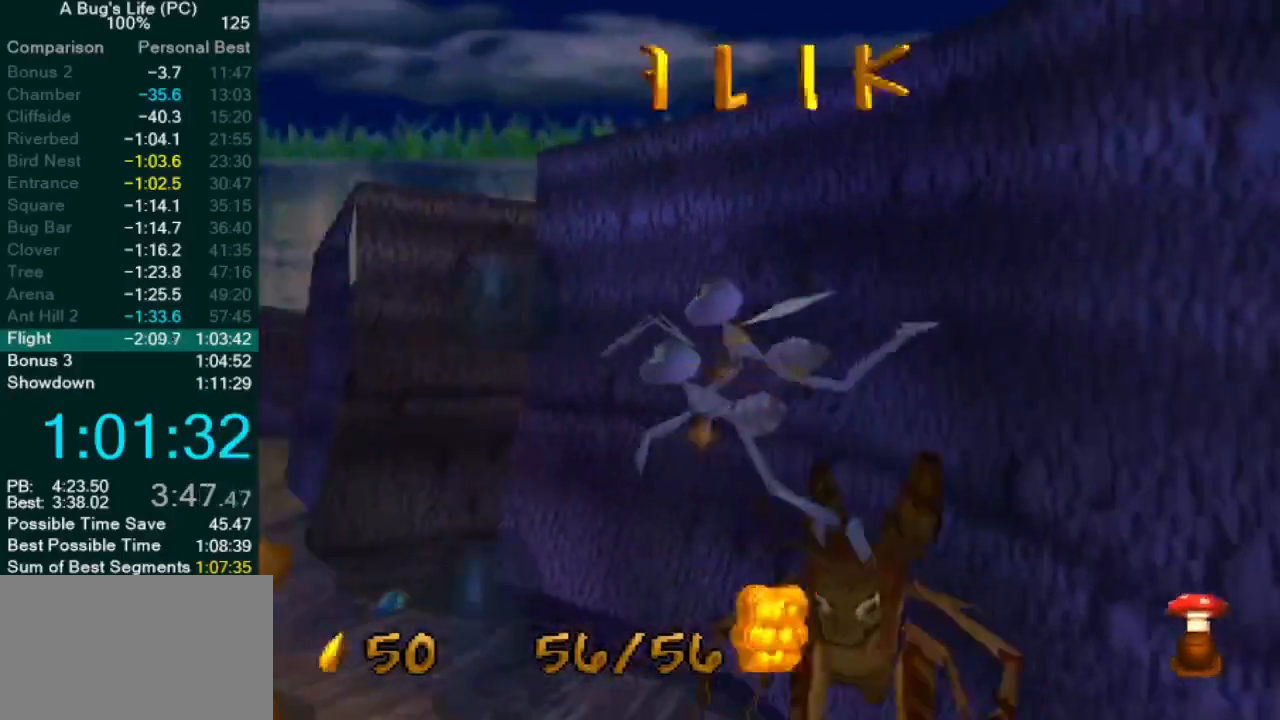
{"buttons": ["SQUARE"], "left_stick": "center", "events": [[83, "CROSS", "down"], [167, "CROSS", "up"], [500, "SQUARE", "down"], [500, "left_stick", "center"]]}
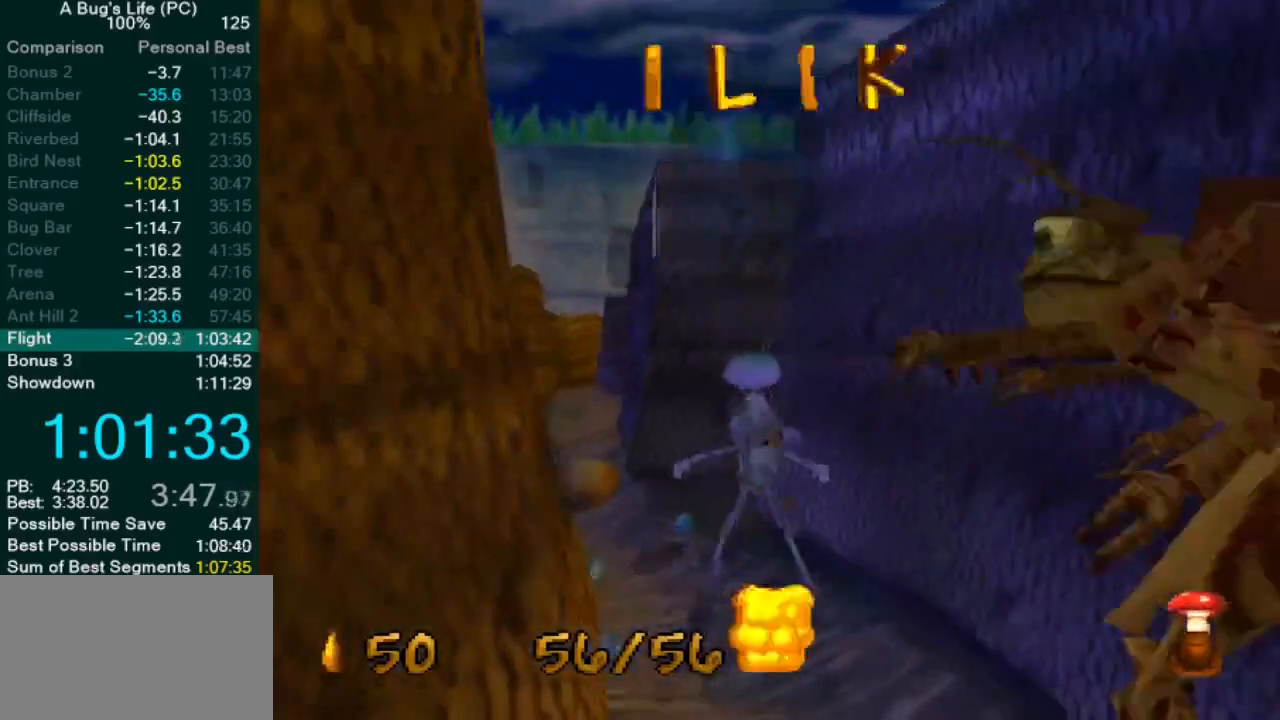
{"buttons": [], "left_stick": "up-left", "events": [[83, "SQUARE", "up"], [183, "SQUARE", "down"], [183, "left_stick", "up-left"], [267, "SQUARE", "up"], [350, "SQUARE", "down"], [450, "SQUARE", "up"]]}
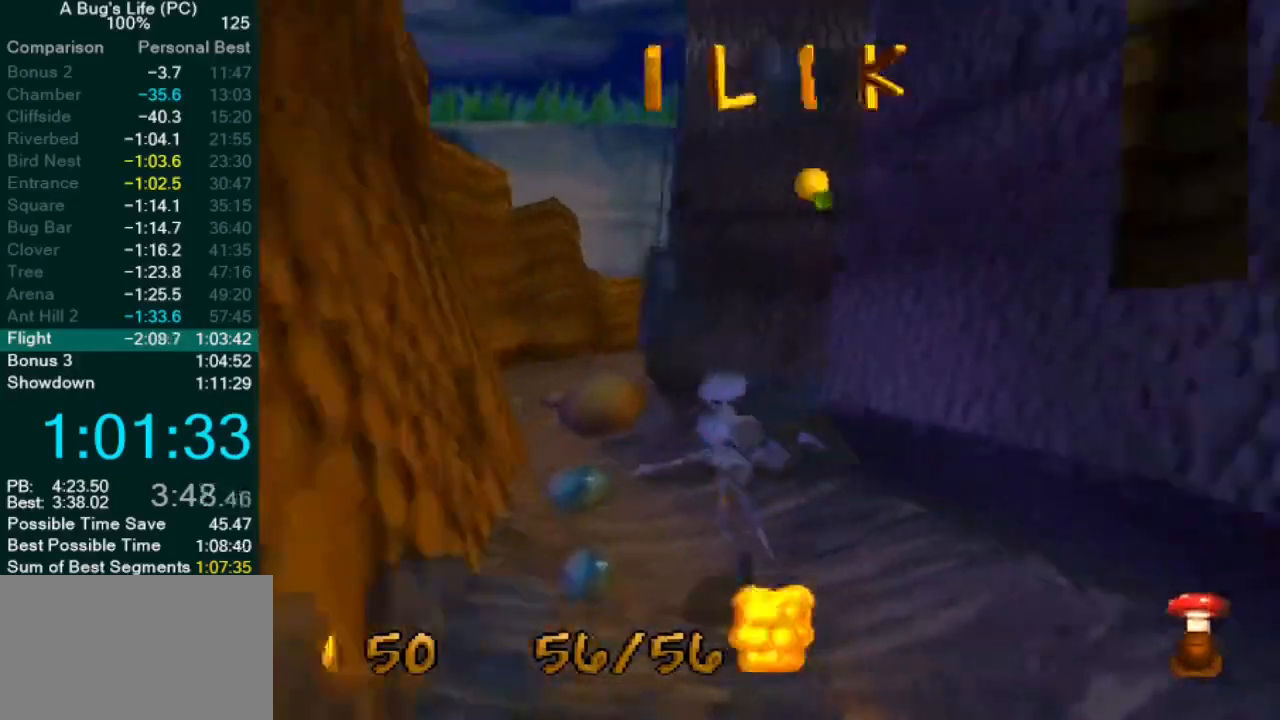
{"buttons": ["SQUARE"], "left_stick": "up-left", "events": [[33, "SQUARE", "down"], [133, "SQUARE", "up"], [217, "SQUARE", "down"], [317, "SQUARE", "up"], [433, "SQUARE", "down"]]}
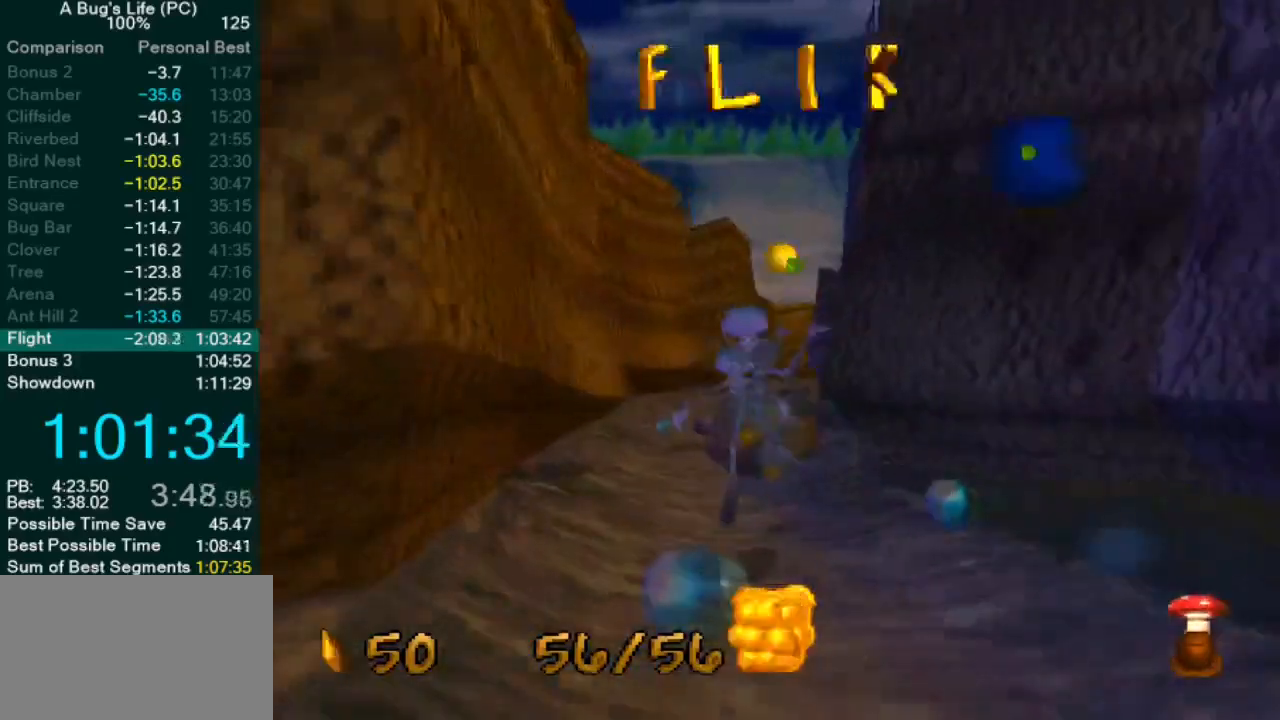
{"buttons": ["CROSS"], "left_stick": "up-right", "events": [[33, "SQUARE", "up"], [200, "CROSS", "down"], [350, "left_stick", "up"], [400, "left_stick", "up-right"]]}
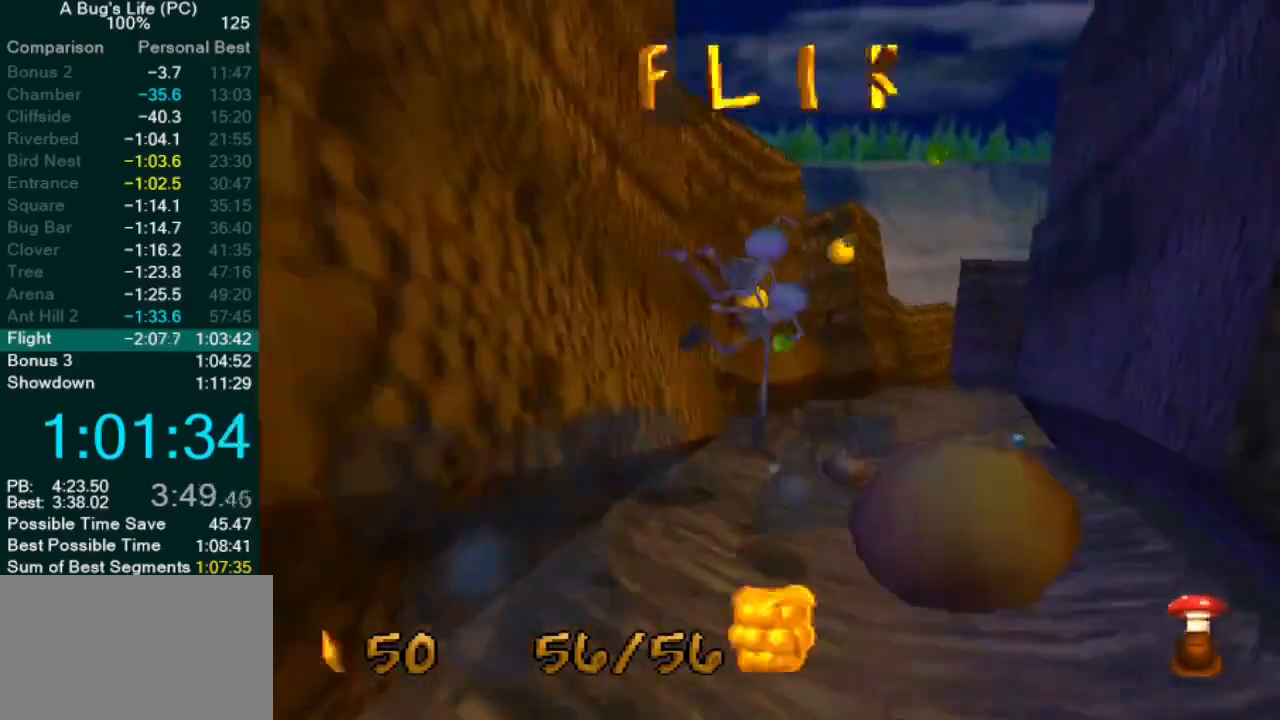
{"buttons": [], "left_stick": "up-right", "events": [[50, "CROSS", "up"], [233, "CROSS", "down"], [400, "CROSS", "up"]]}
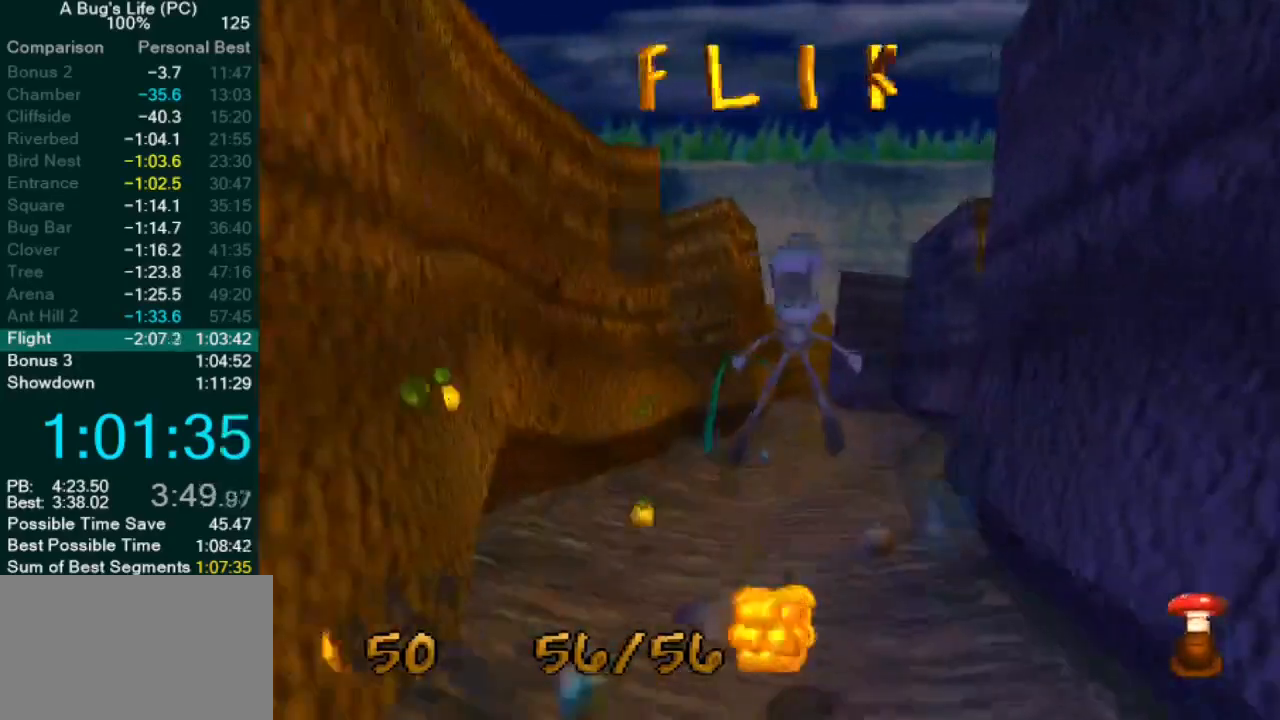
{"buttons": [], "left_stick": "up-right", "events": []}